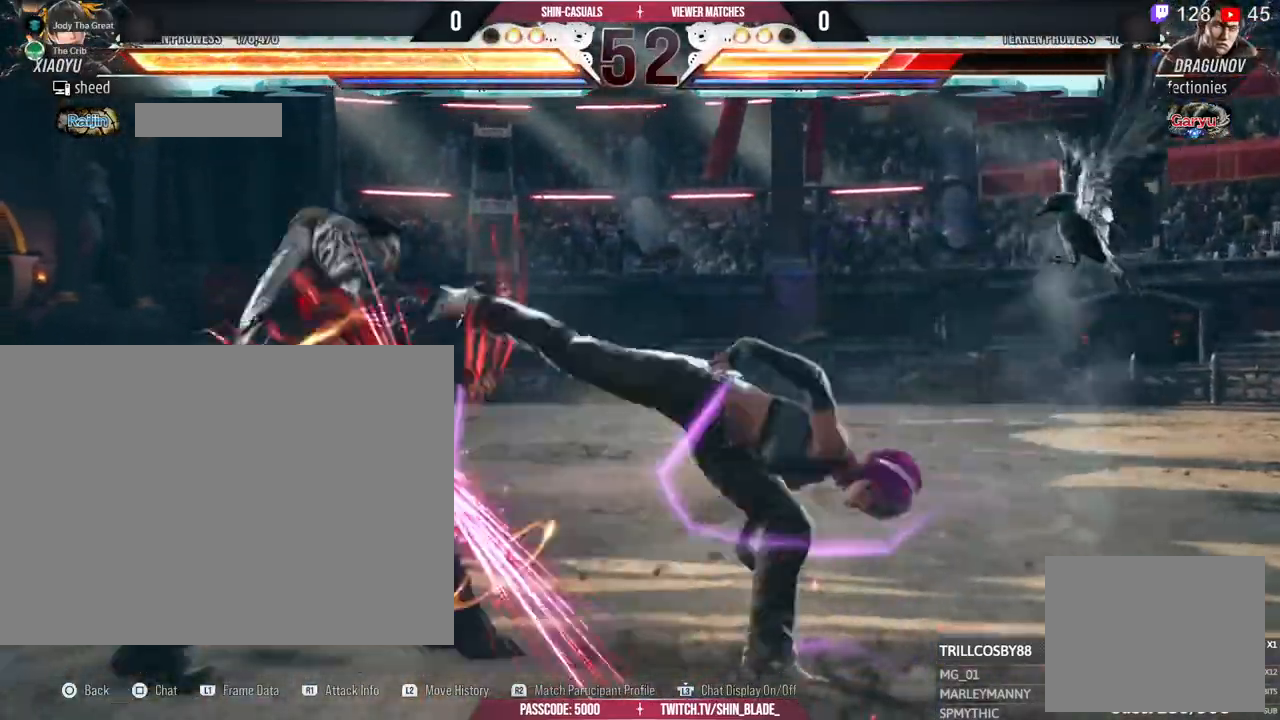
Gameplay with a controller (PlayStation layout); each line is a JSON object with the inputs held at the frame after it. "events" lists button and stick changes between this image and that frame as [ms after this image, input, new state], when the widget could be followed in between. Not read: DPAD_LEFT R3.
{"buttons": ["R1"], "left_stick": "center", "right_stick": "center", "events": [[433, "R1", "down"]]}
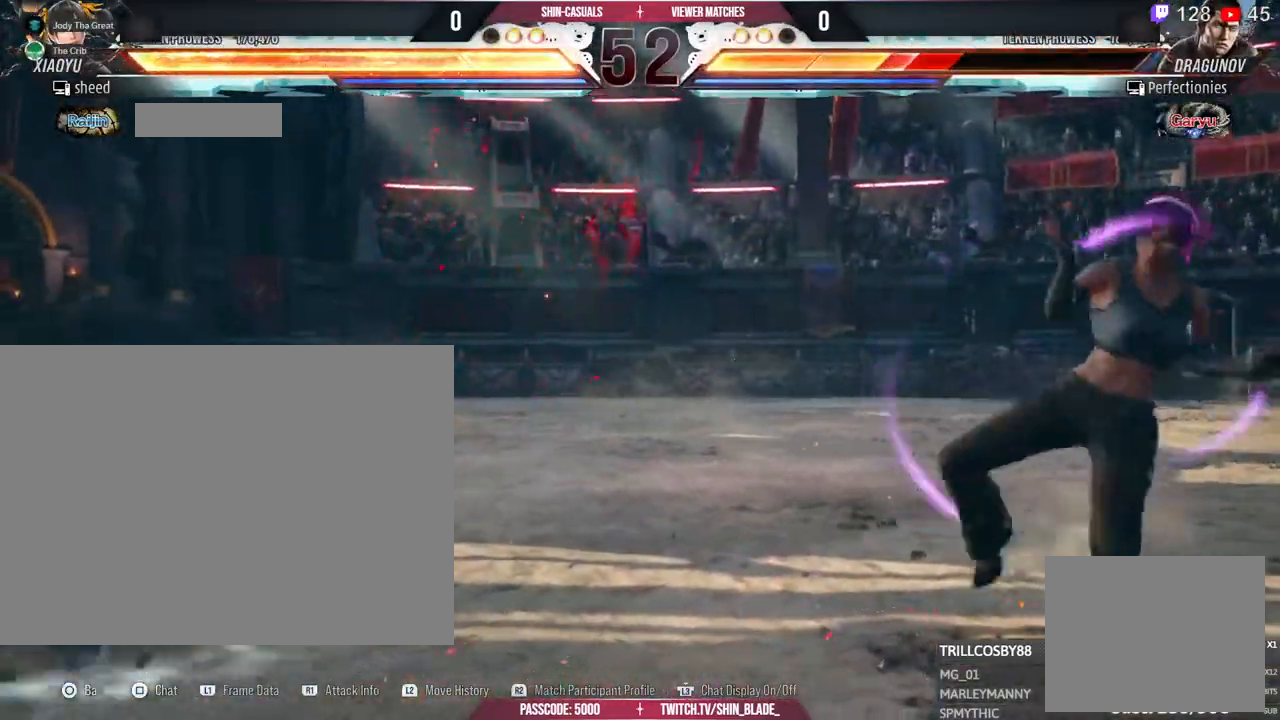
{"buttons": [], "left_stick": "center", "right_stick": "center"}
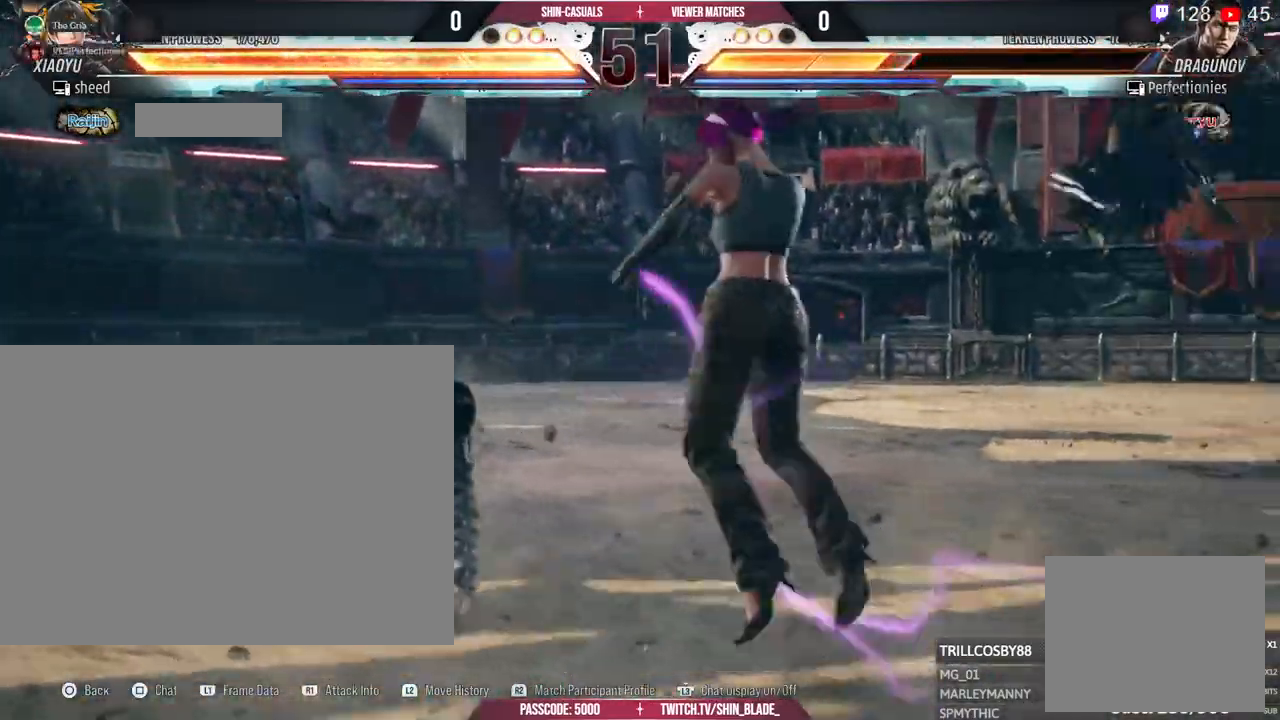
{"buttons": [], "left_stick": "center", "right_stick": "center", "events": [[50, "R2", "down"], [133, "R2", "up"]]}
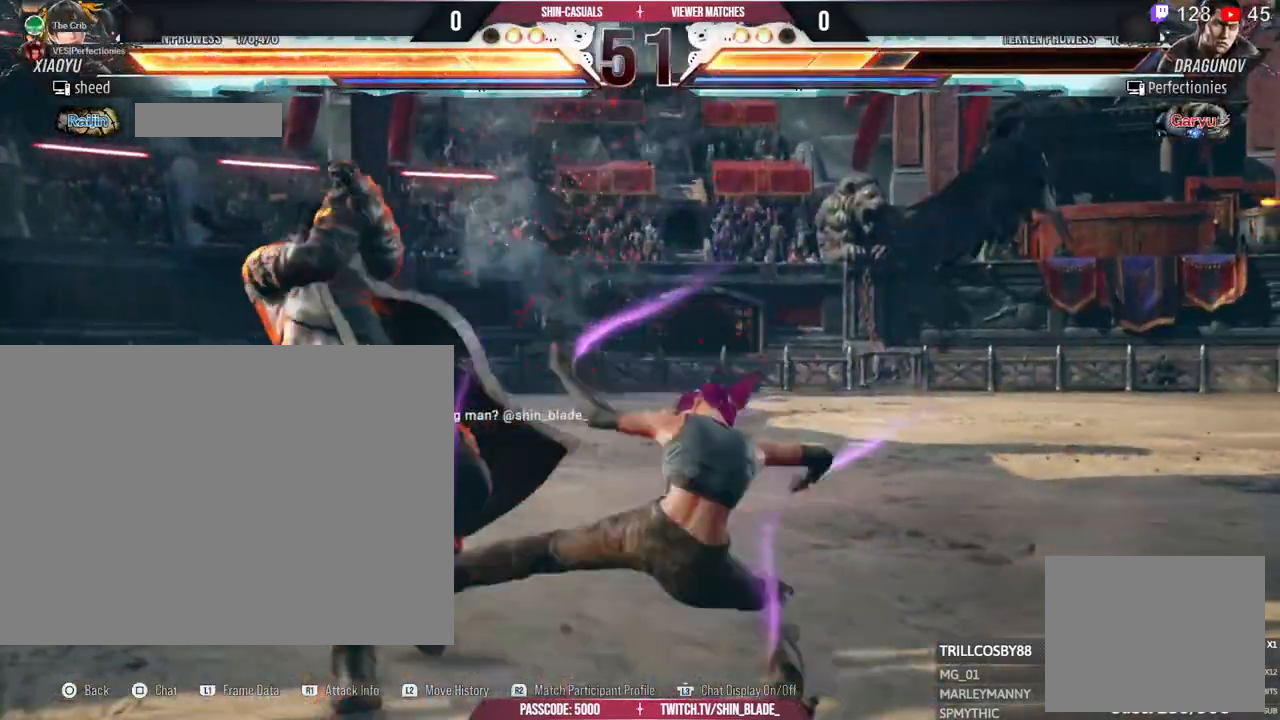
{"buttons": [], "left_stick": "center", "right_stick": "center", "events": []}
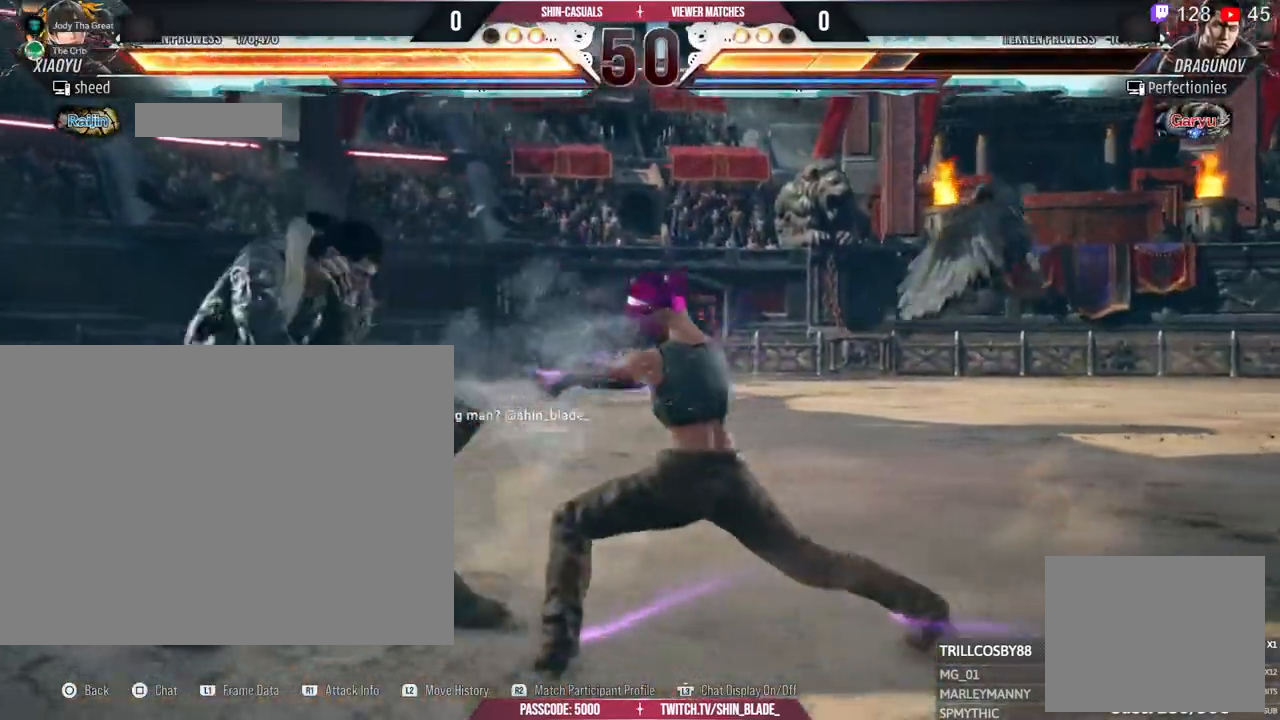
{"buttons": [], "left_stick": "center", "right_stick": "center", "events": []}
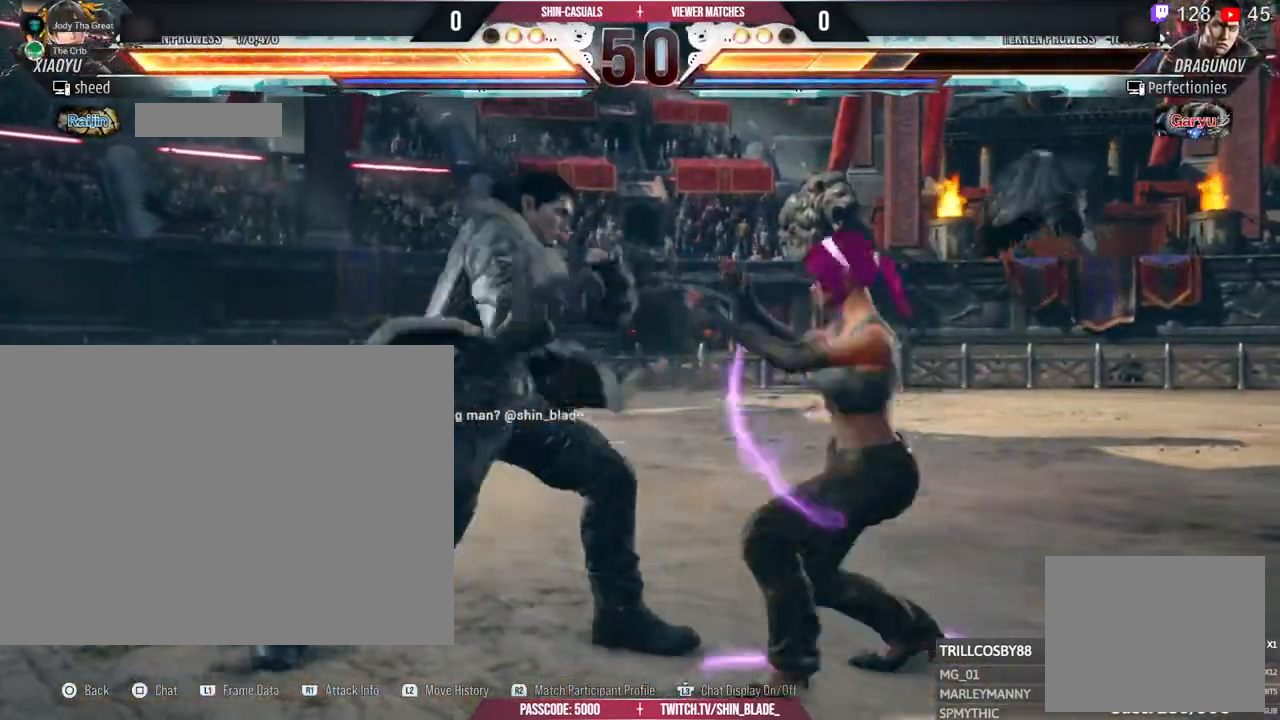
{"buttons": [], "left_stick": "center", "right_stick": "center", "events": []}
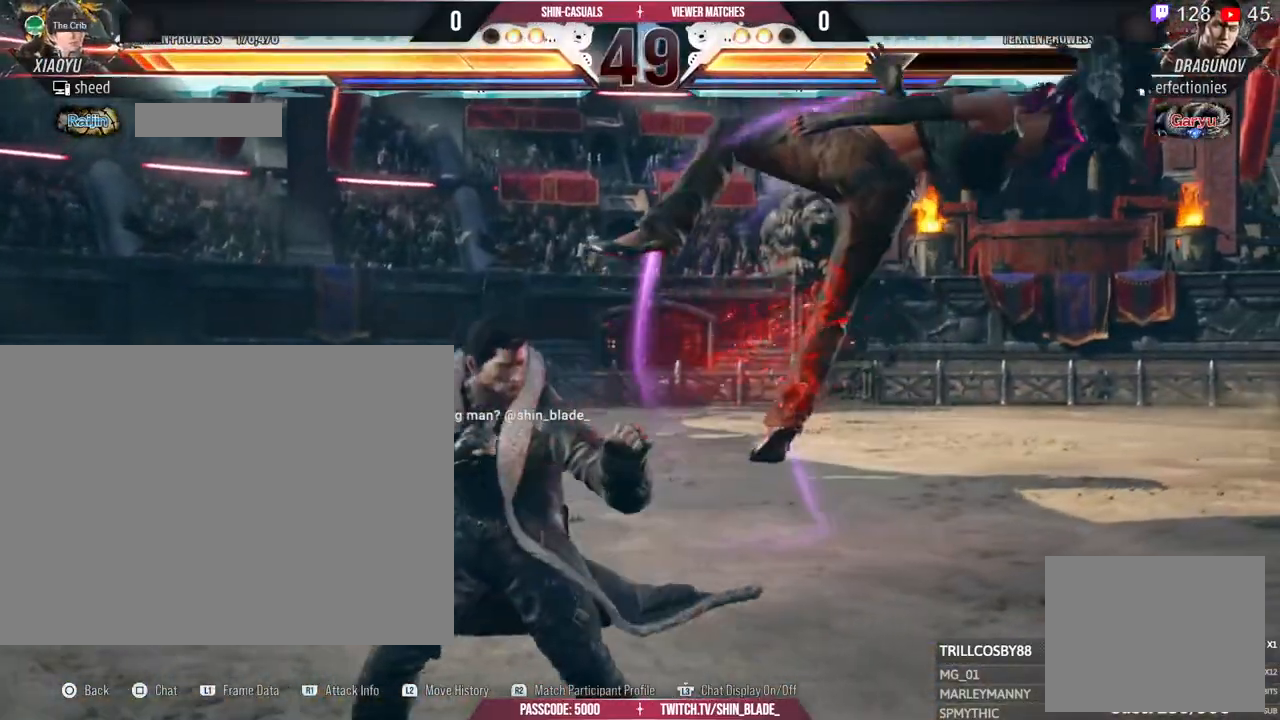
{"buttons": [], "left_stick": "center", "right_stick": "center", "events": []}